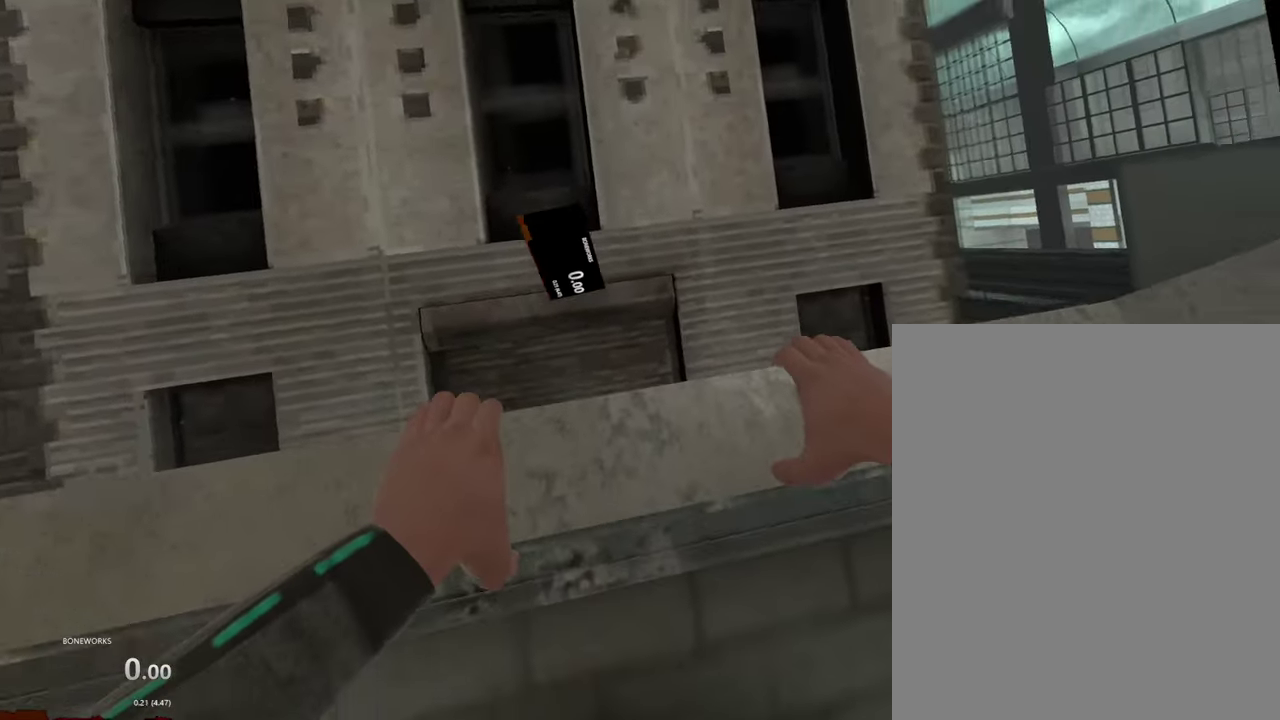
Gameplay with a controller; each line is a JSON object with the inputs held at the frame after it. "events" lists button and stick changes between this image and that frame as [ms after this image, input, new state], when the widget could be followed in between. This overlay highlights the sticks when they move; stick clicks (L3) are not distinguishable. Not read: L2 L3 R2 R3.
{"buttons": ["L1"], "left_stick": "center", "right_stick": "center", "events": [[117, "X", "up"], [134, "R1", "up"]]}
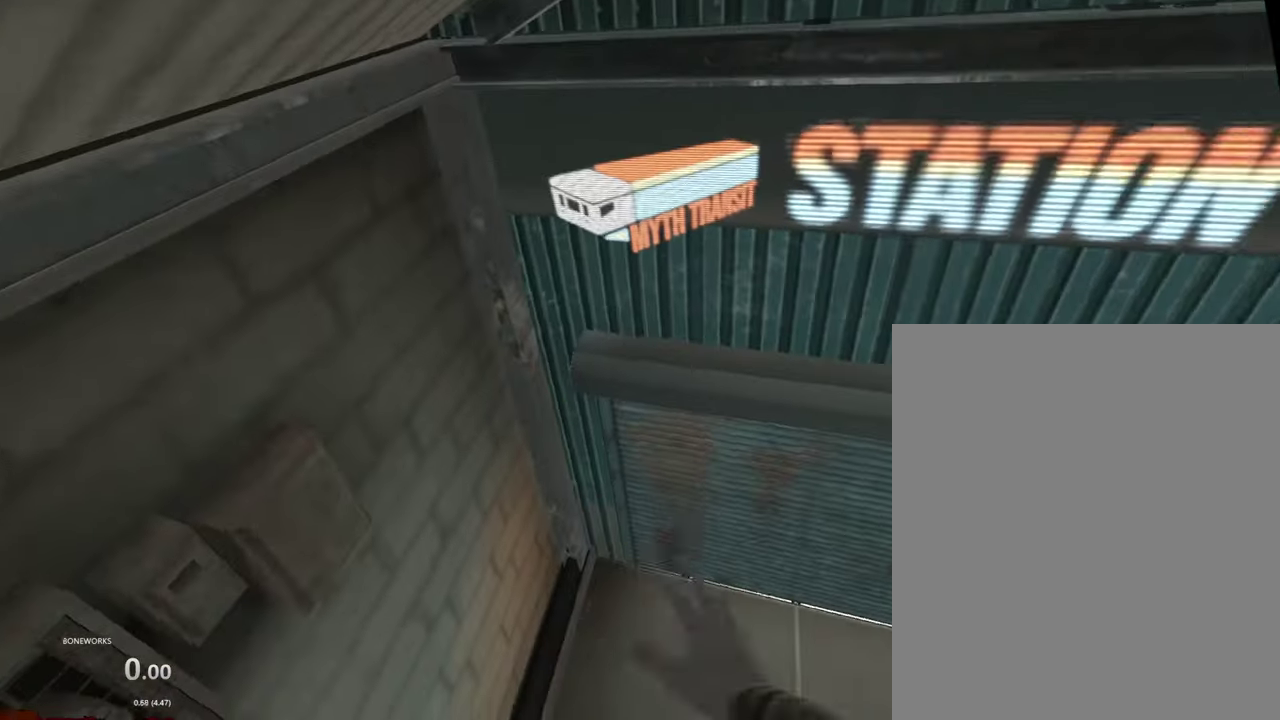
{"buttons": ["L1"], "left_stick": "center", "right_stick": "center", "events": []}
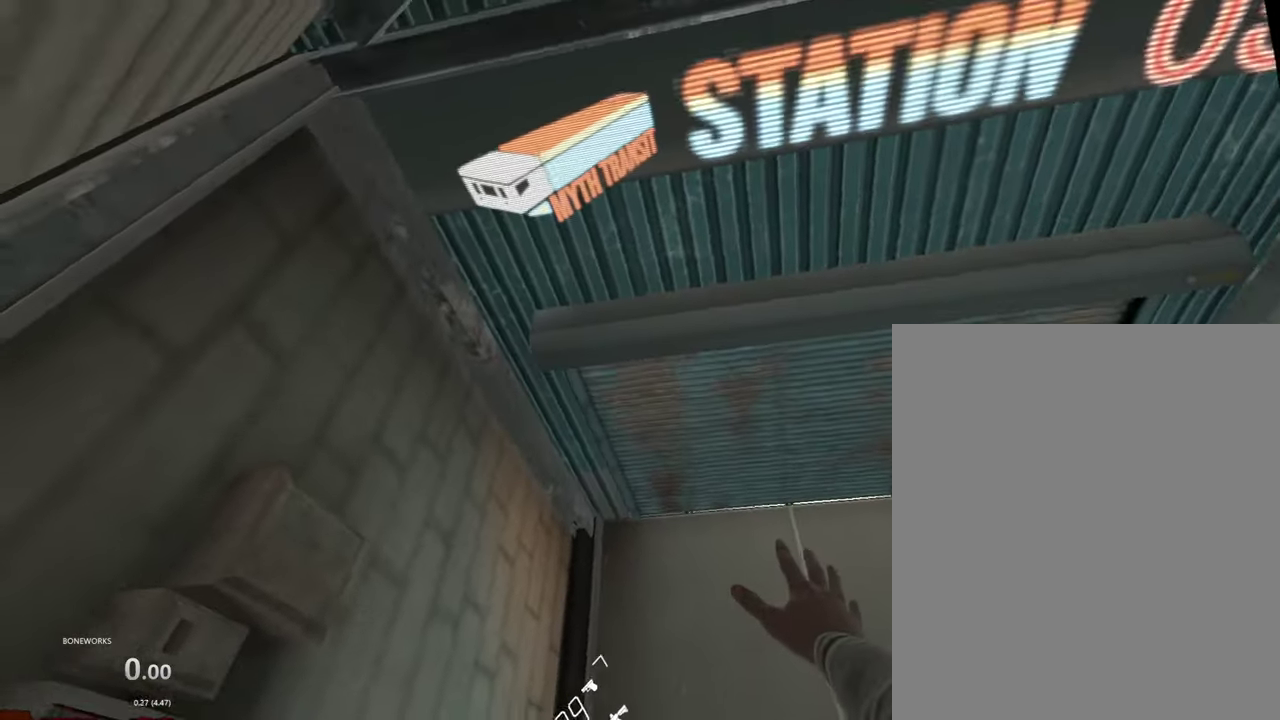
{"buttons": ["L1"], "left_stick": "center", "right_stick": "center", "events": []}
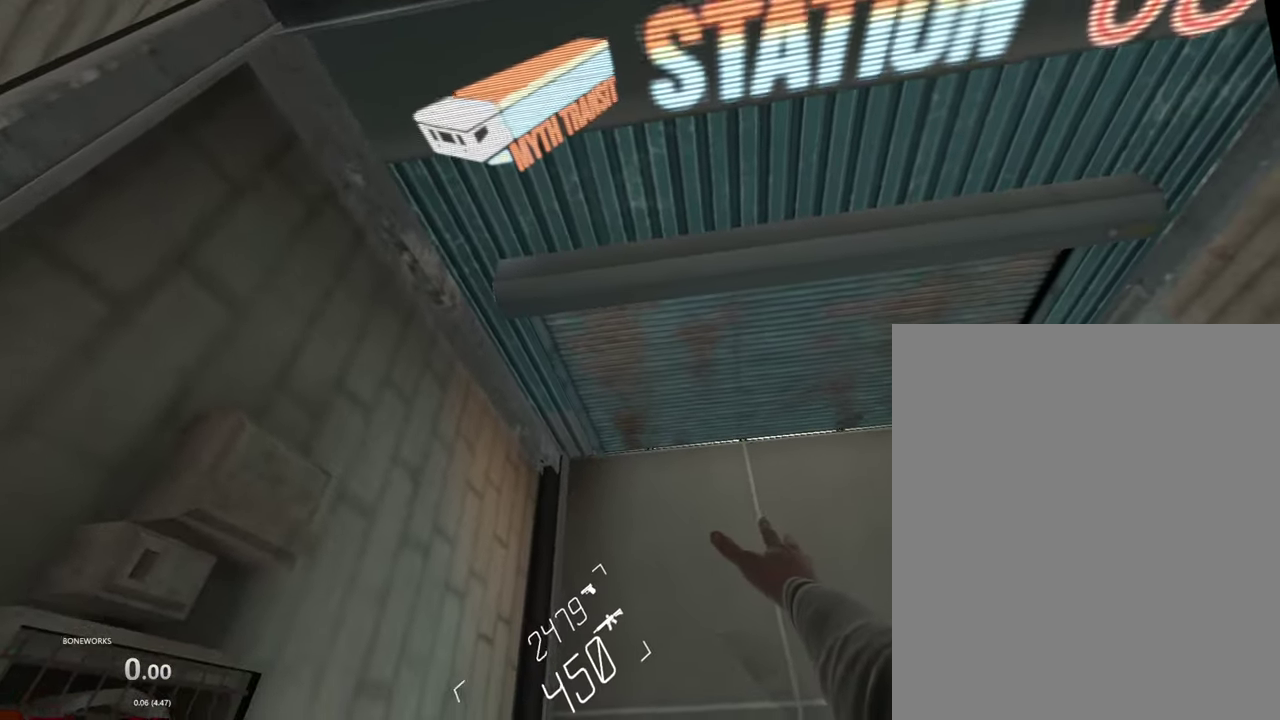
{"buttons": ["L1"], "left_stick": "center", "right_stick": "center", "events": []}
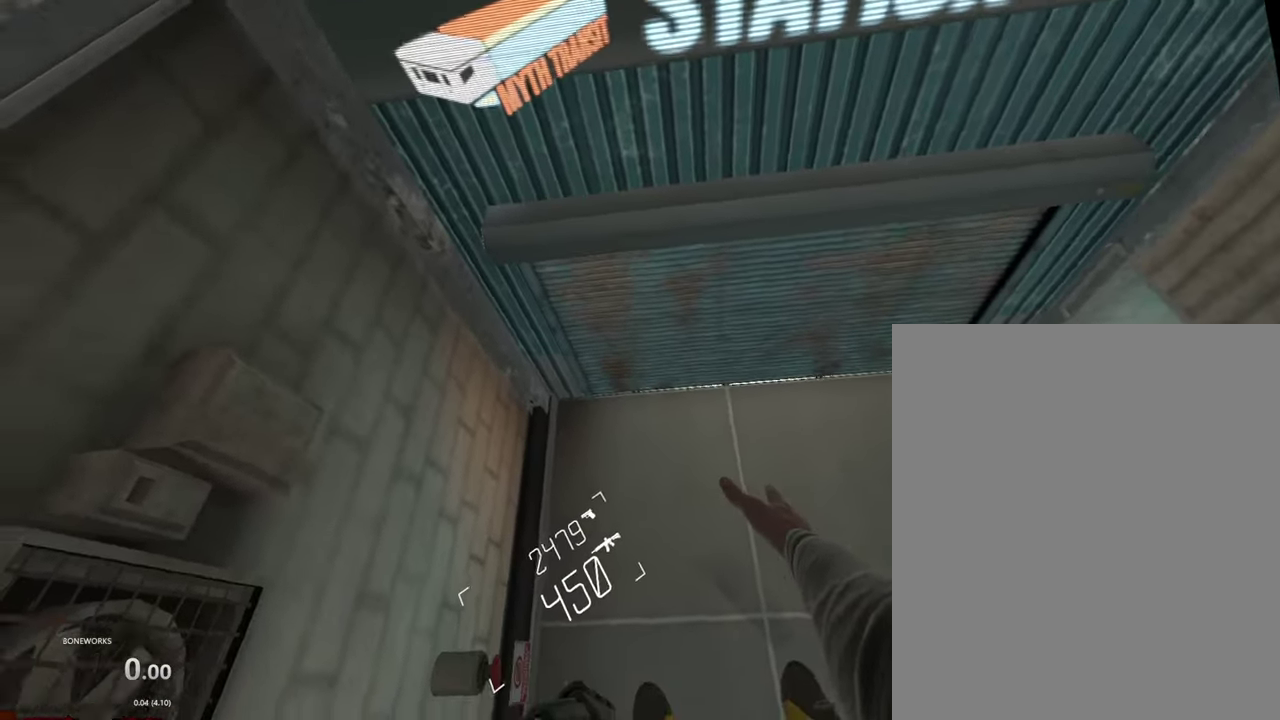
{"buttons": ["L1"], "left_stick": "center", "right_stick": "center", "events": []}
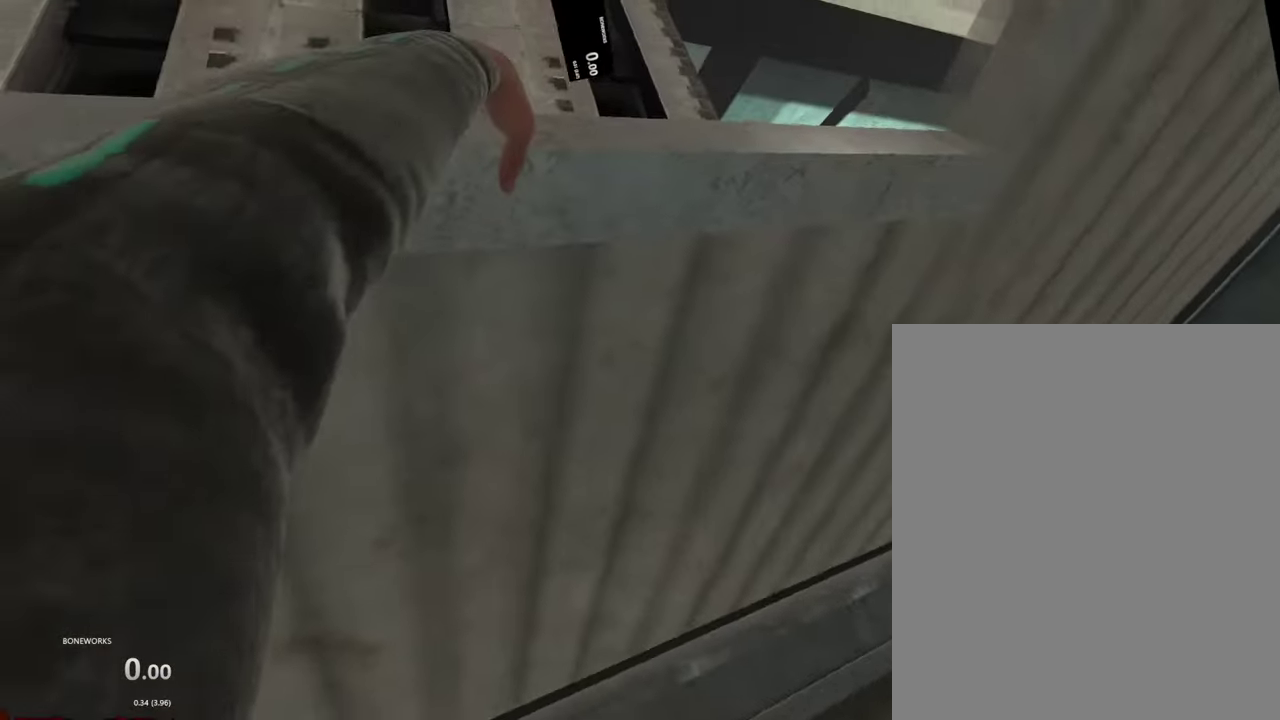
{"buttons": ["L1"], "left_stick": "center", "right_stick": "center", "events": []}
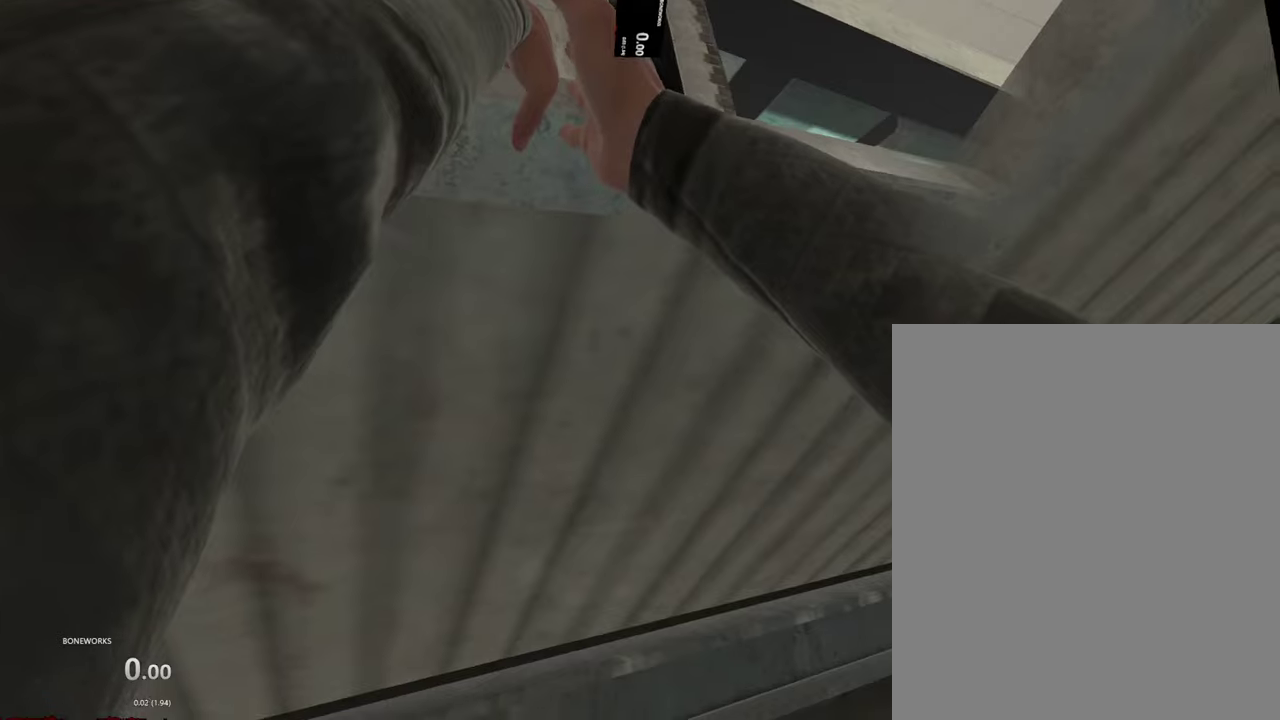
{"buttons": ["L1"], "left_stick": "center", "right_stick": "center", "events": []}
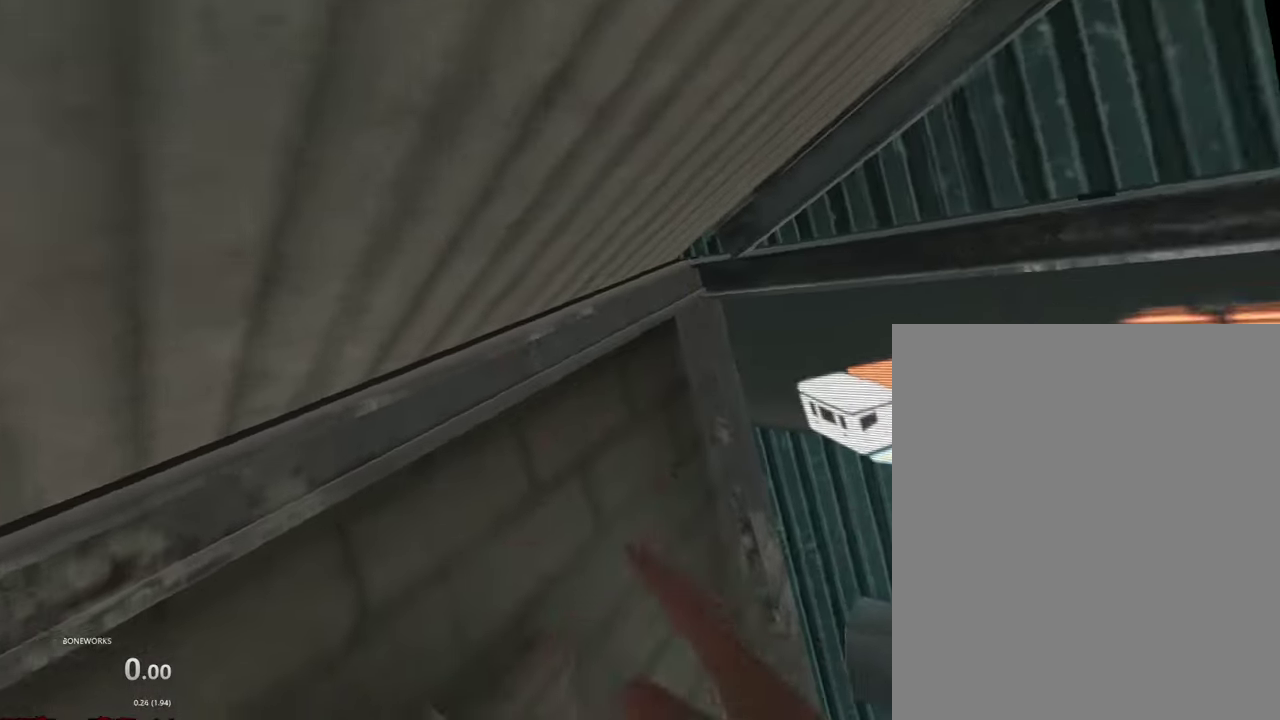
{"buttons": ["L1"], "left_stick": "center", "right_stick": "center", "events": []}
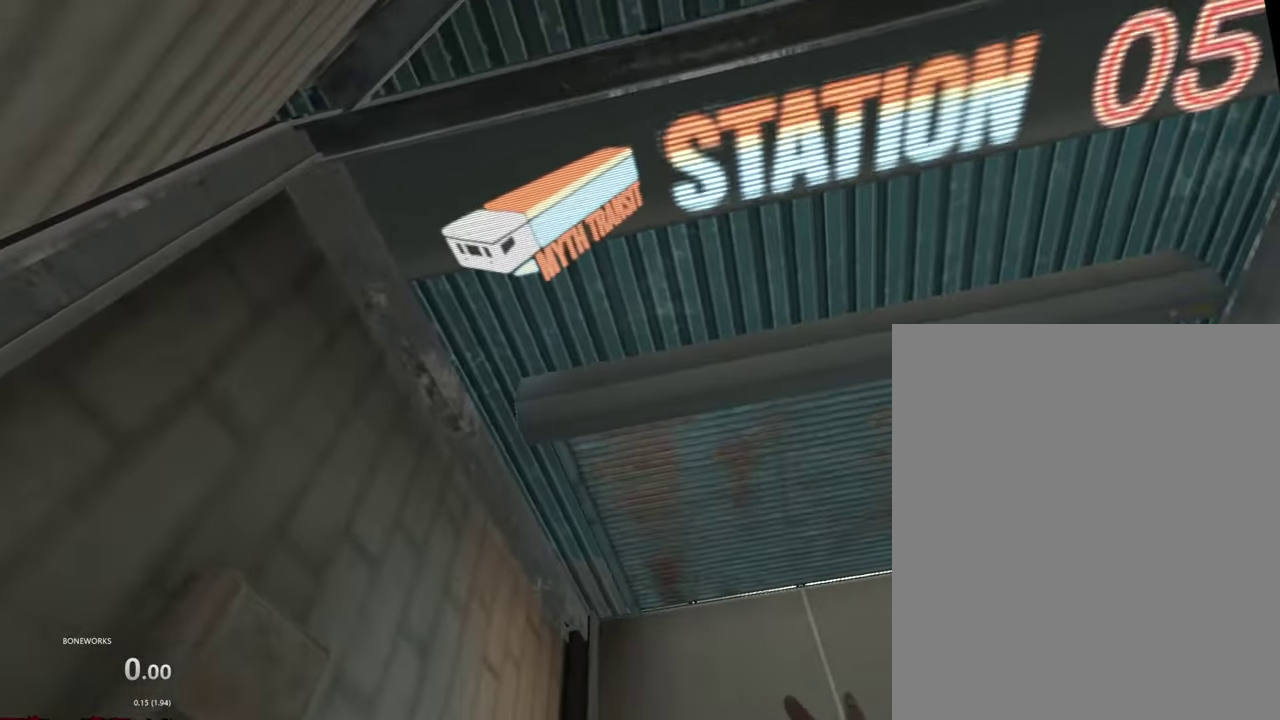
{"buttons": ["L1"], "left_stick": "center", "right_stick": "center", "events": []}
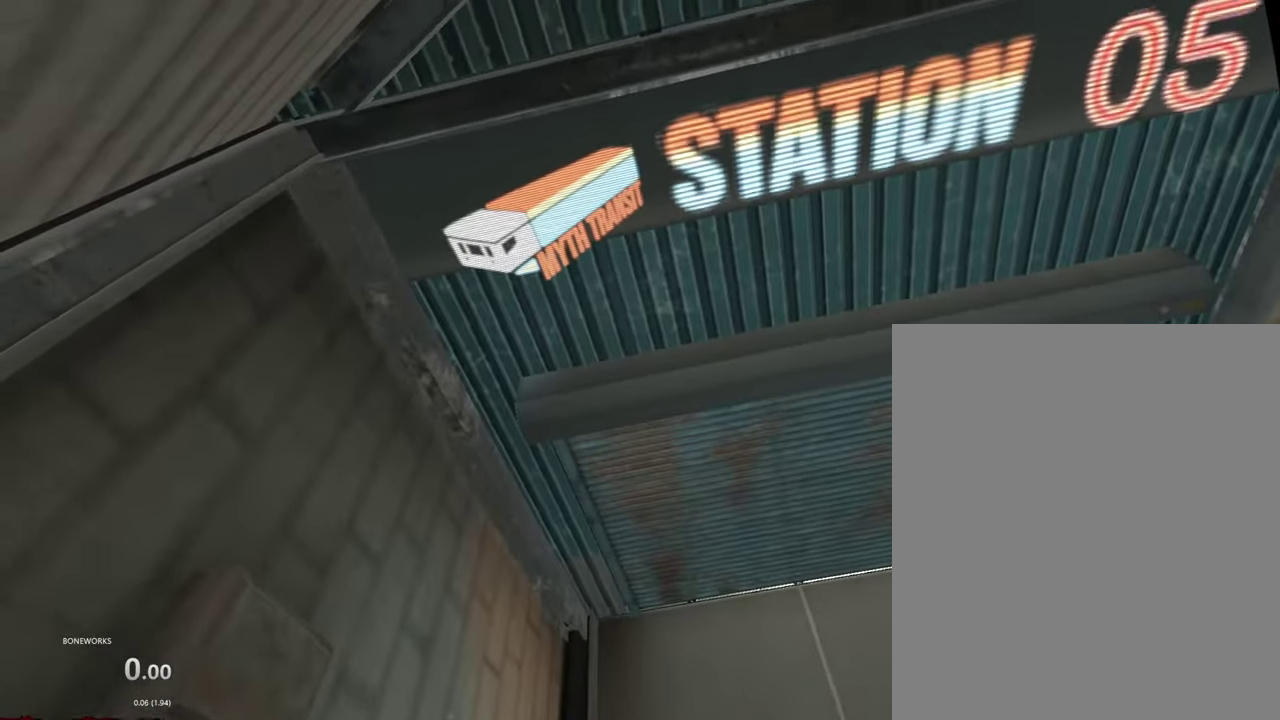
{"buttons": ["L1"], "left_stick": "center", "right_stick": "center", "events": []}
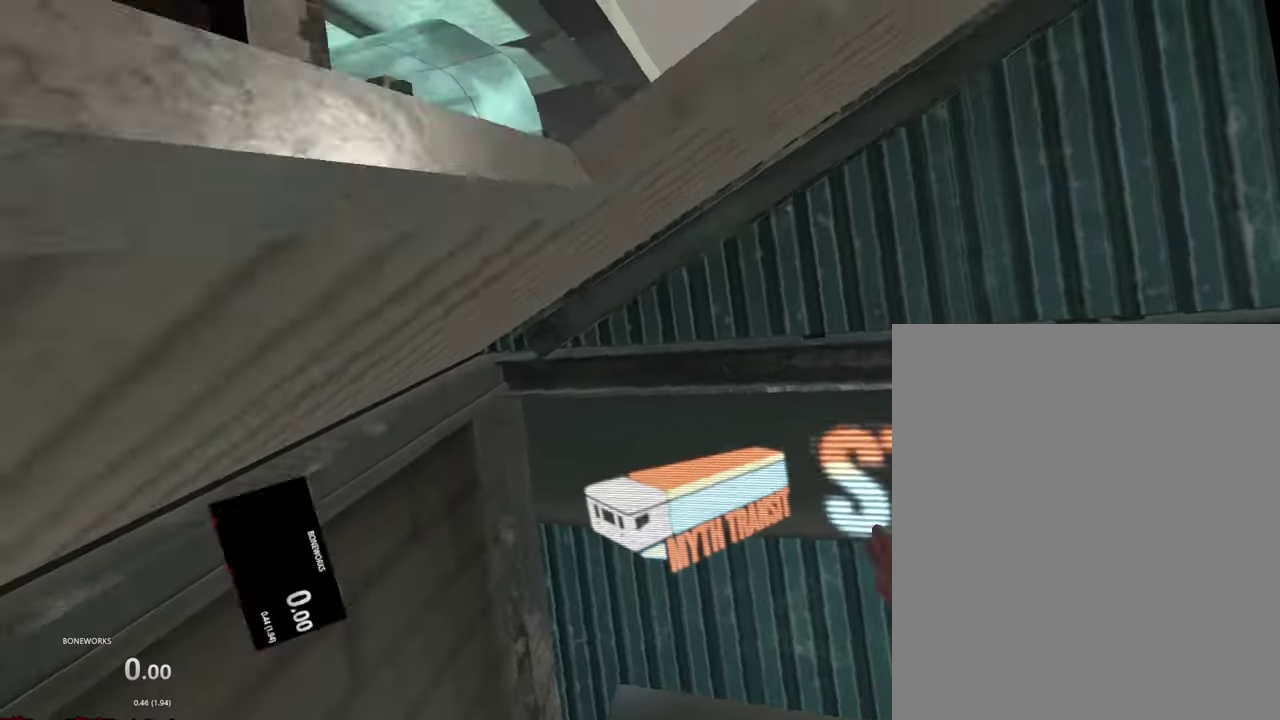
{"buttons": ["L1"], "left_stick": "center", "right_stick": "center", "events": []}
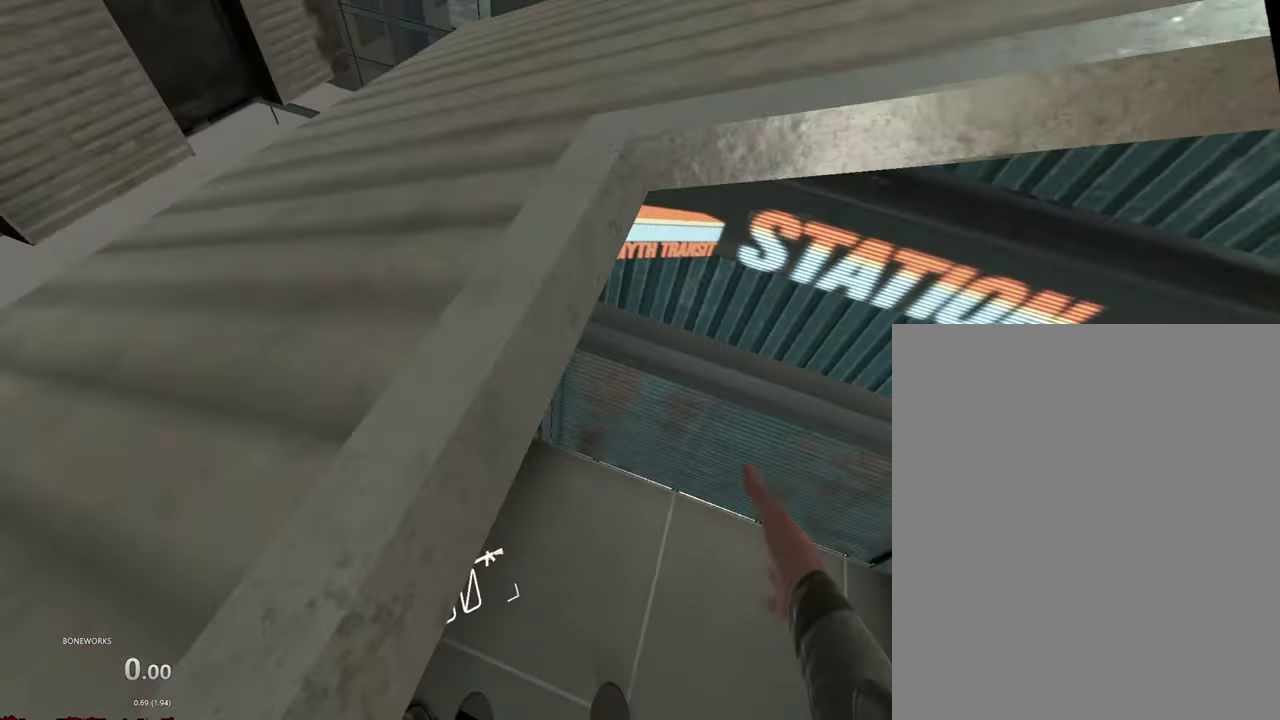
{"buttons": ["L1"], "left_stick": "center", "right_stick": "center", "events": []}
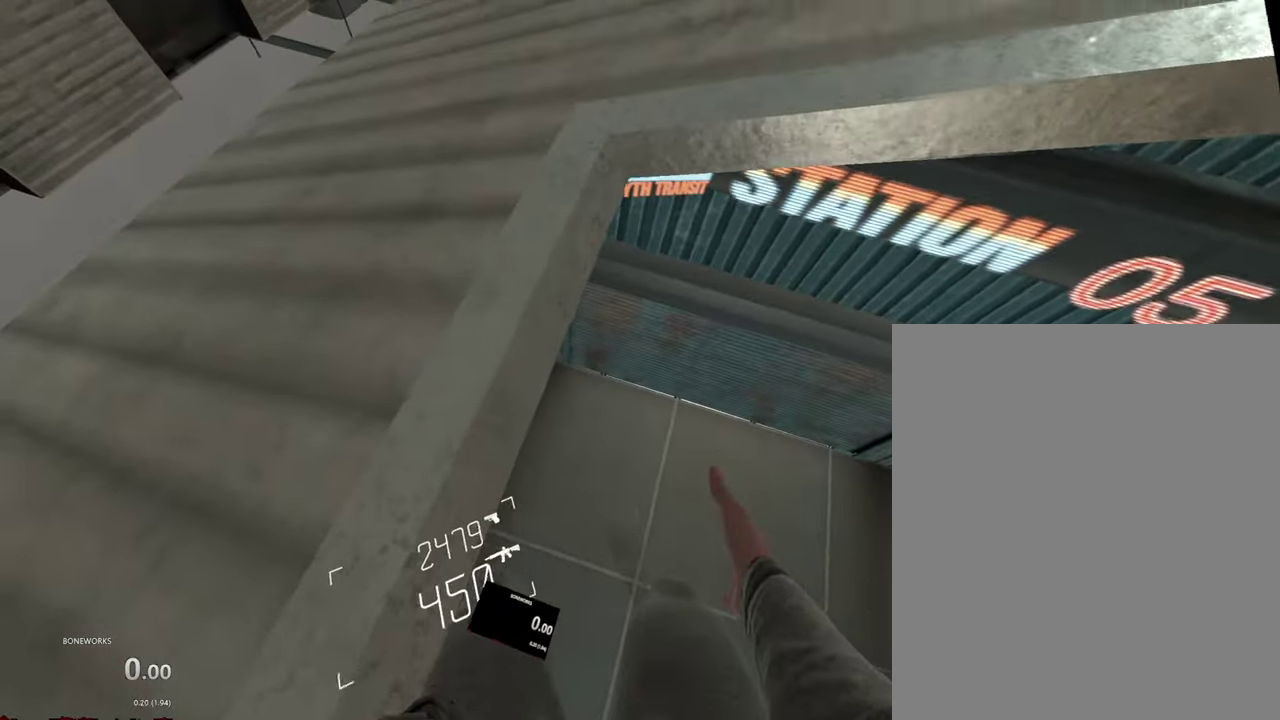
{"buttons": ["L1", "R1"], "left_stick": "center", "right_stick": "center", "events": [[184, "R1", "down"], [367, "R1", "up"], [434, "R1", "down"]]}
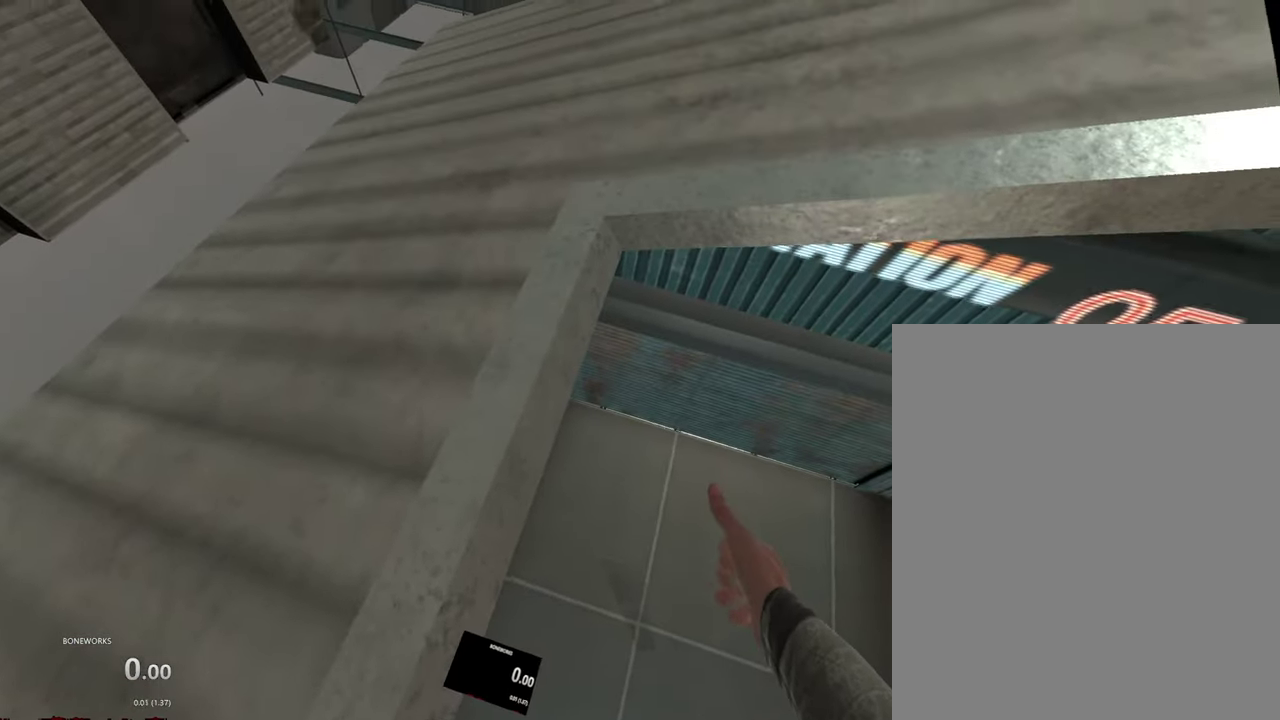
{"buttons": ["L1"], "left_stick": "center", "right_stick": "center", "events": [[67, "R1", "up"]]}
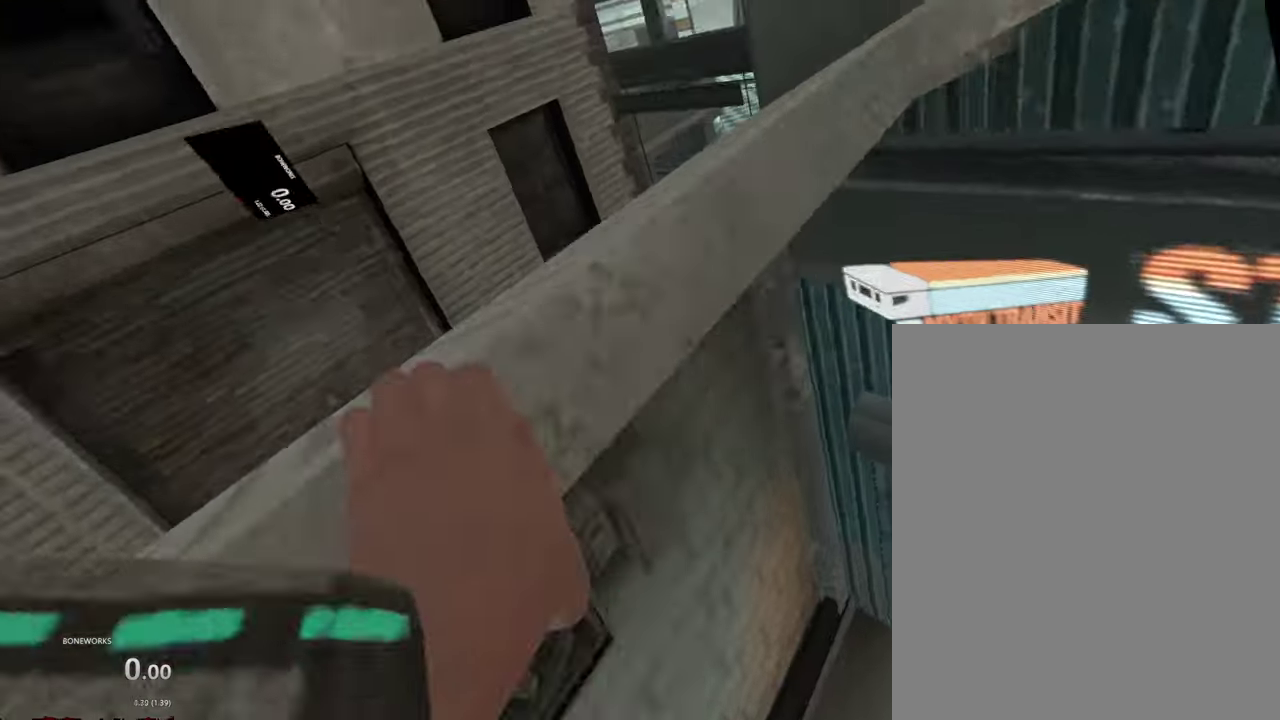
{"buttons": ["L1"], "left_stick": "center", "right_stick": "center", "events": []}
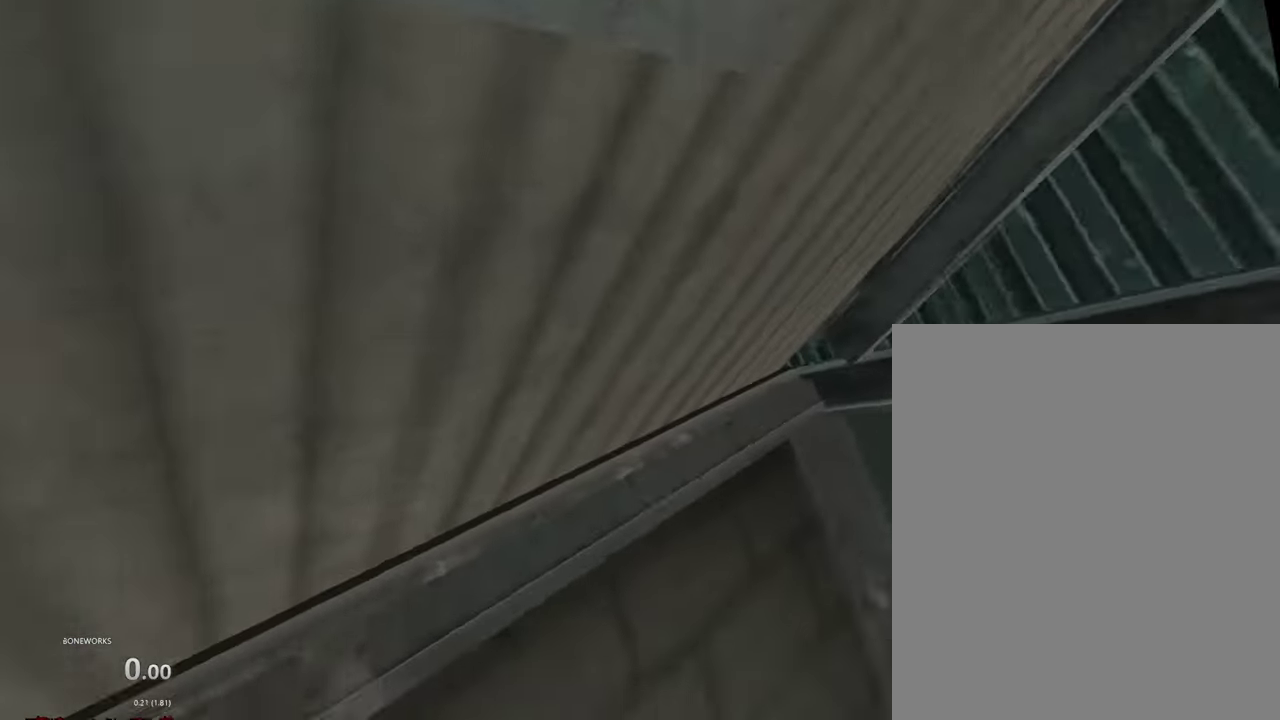
{"buttons": ["L1"], "left_stick": "center", "right_stick": "center", "events": []}
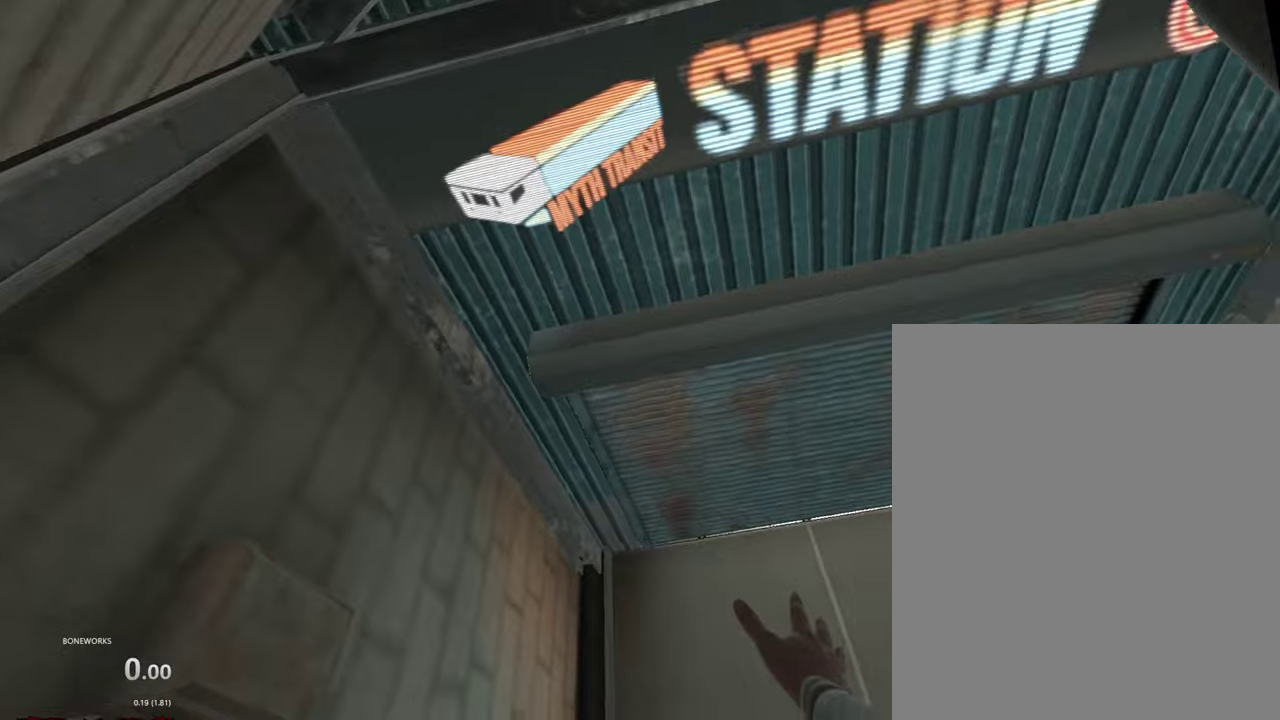
{"buttons": ["L1", "R1"], "left_stick": "center", "right_stick": "center", "events": [[467, "R1", "down"]]}
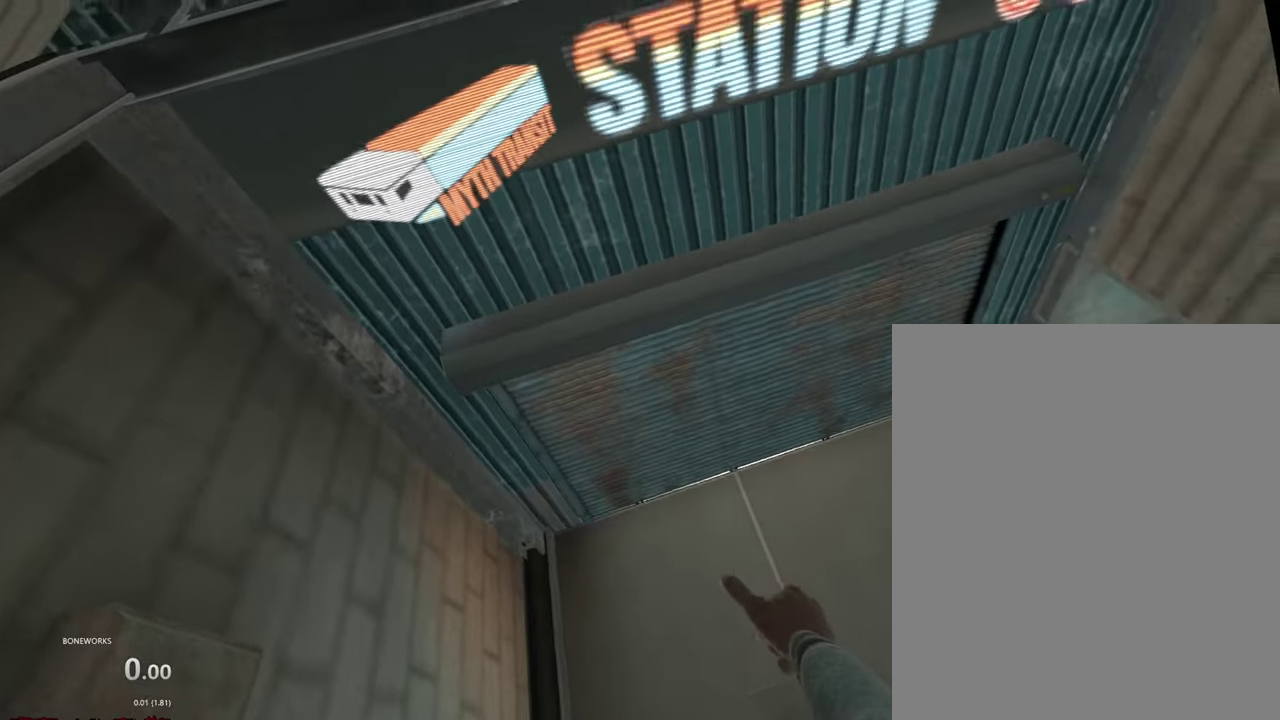
{"buttons": ["L1", "R1"], "left_stick": "center", "right_stick": "center", "events": []}
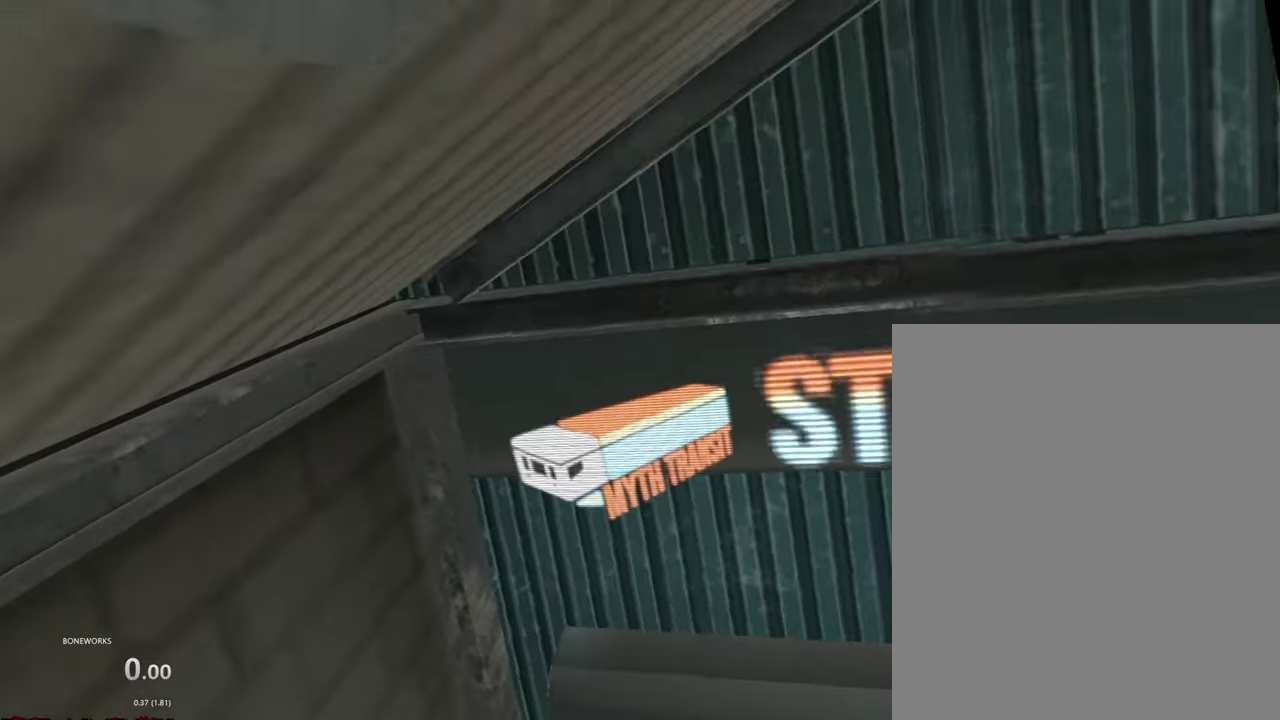
{"buttons": ["L1"], "left_stick": "center", "right_stick": "center", "events": [[217, "R1", "up"]]}
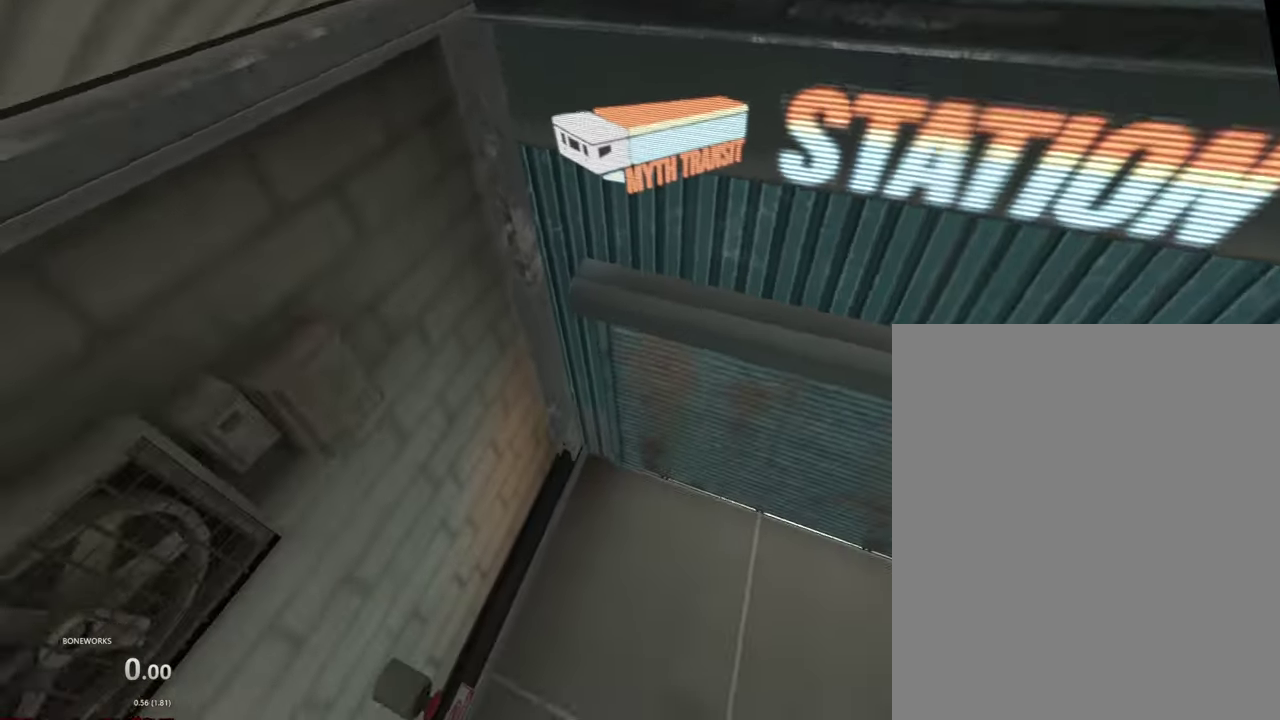
{"buttons": ["L1", "R1"], "left_stick": "center", "right_stick": "center", "events": [[34, "R1", "down"]]}
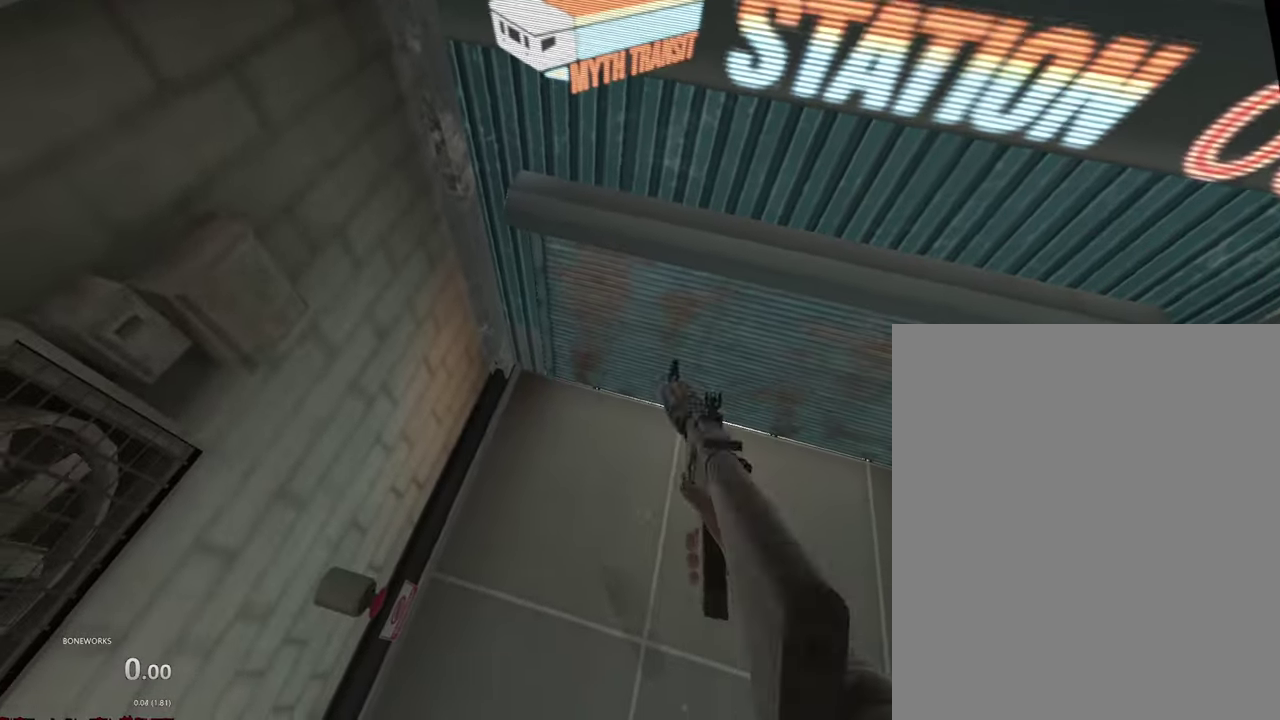
{"buttons": ["L1", "R1"], "left_stick": "center", "right_stick": "center", "events": []}
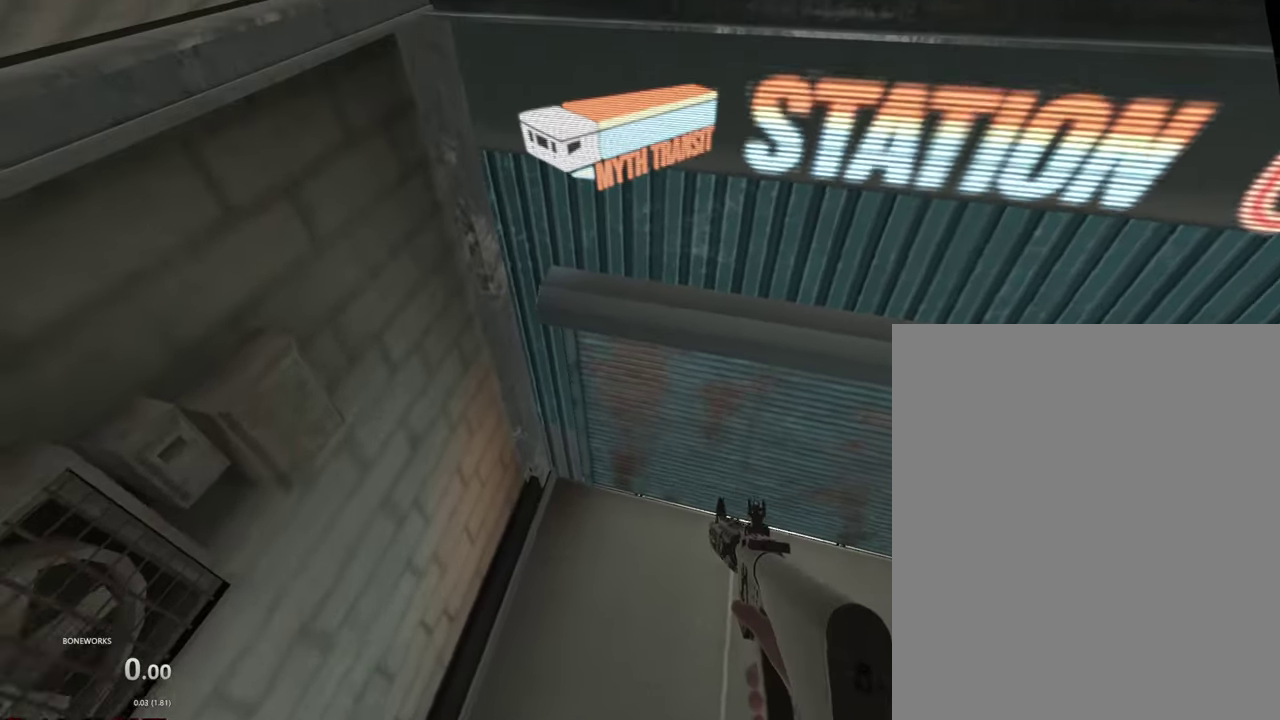
{"buttons": ["L1", "R1"], "left_stick": "center", "right_stick": "center", "events": []}
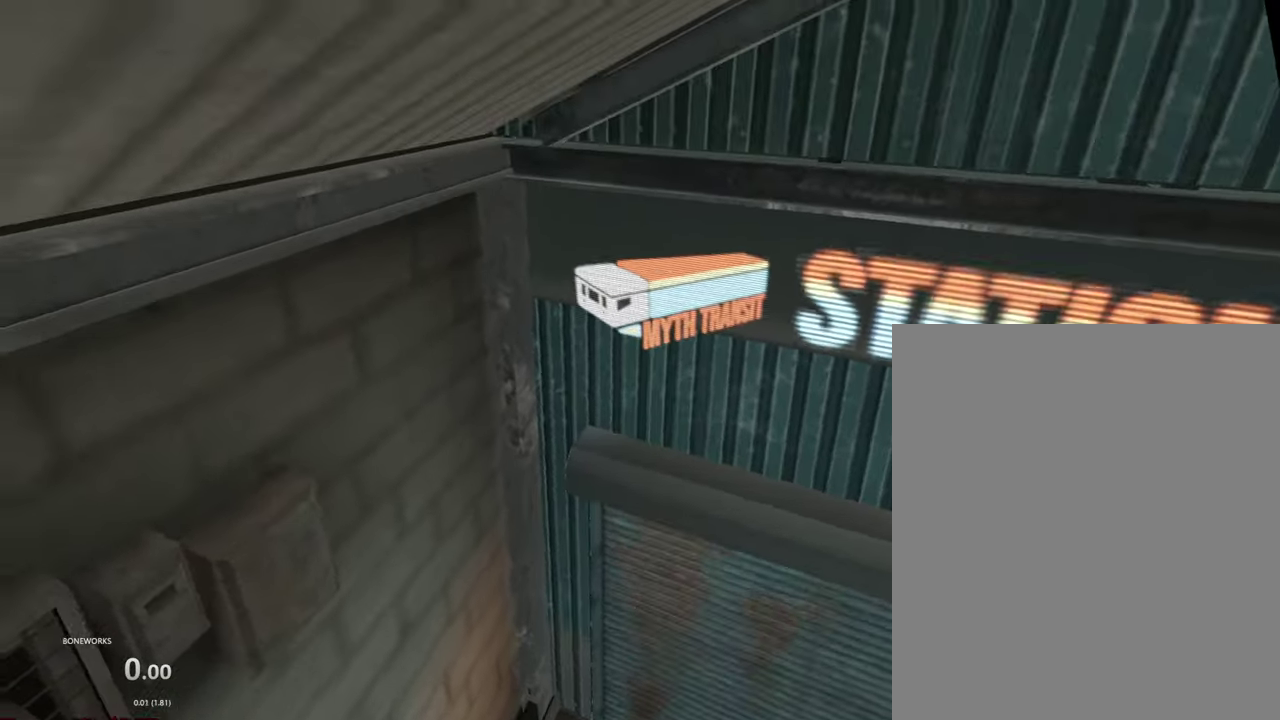
{"buttons": ["L1", "R1"], "left_stick": "center", "right_stick": "center", "events": []}
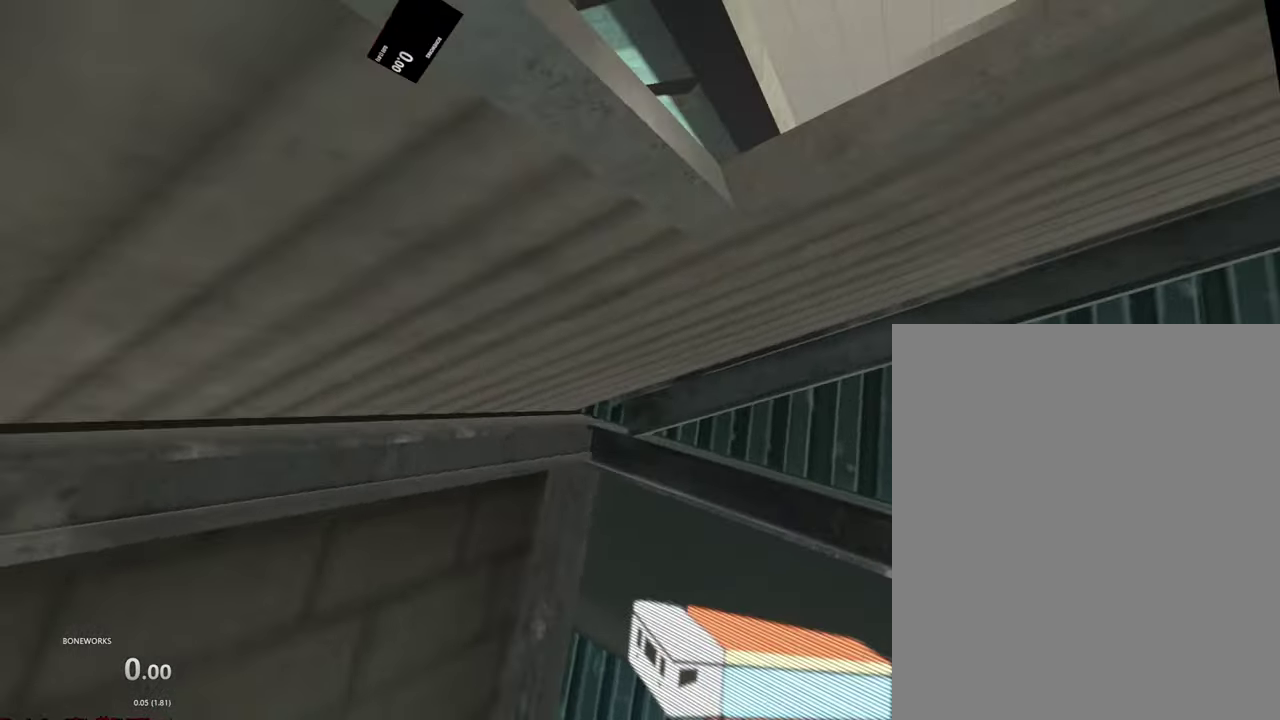
{"buttons": ["L1", "R1"], "left_stick": "center", "right_stick": "center", "events": []}
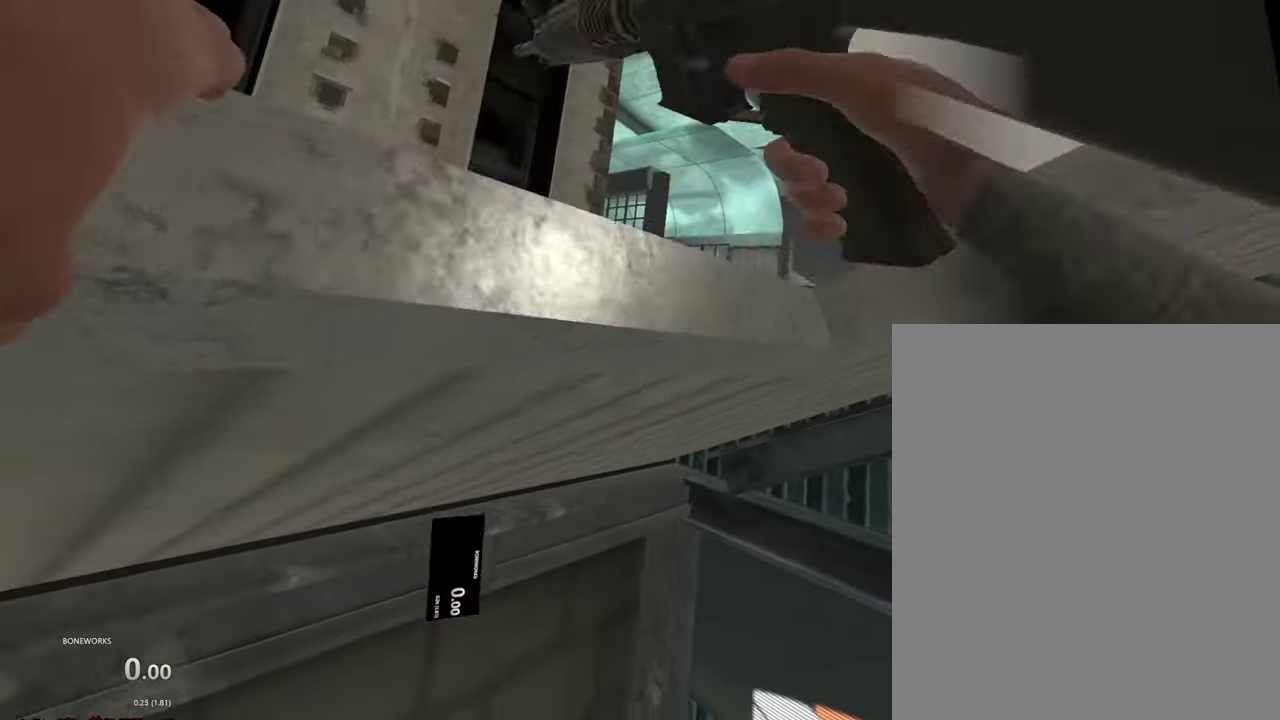
{"buttons": ["L1", "R1"], "left_stick": "center", "right_stick": "down", "events": [[334, "right_stick", "down"]]}
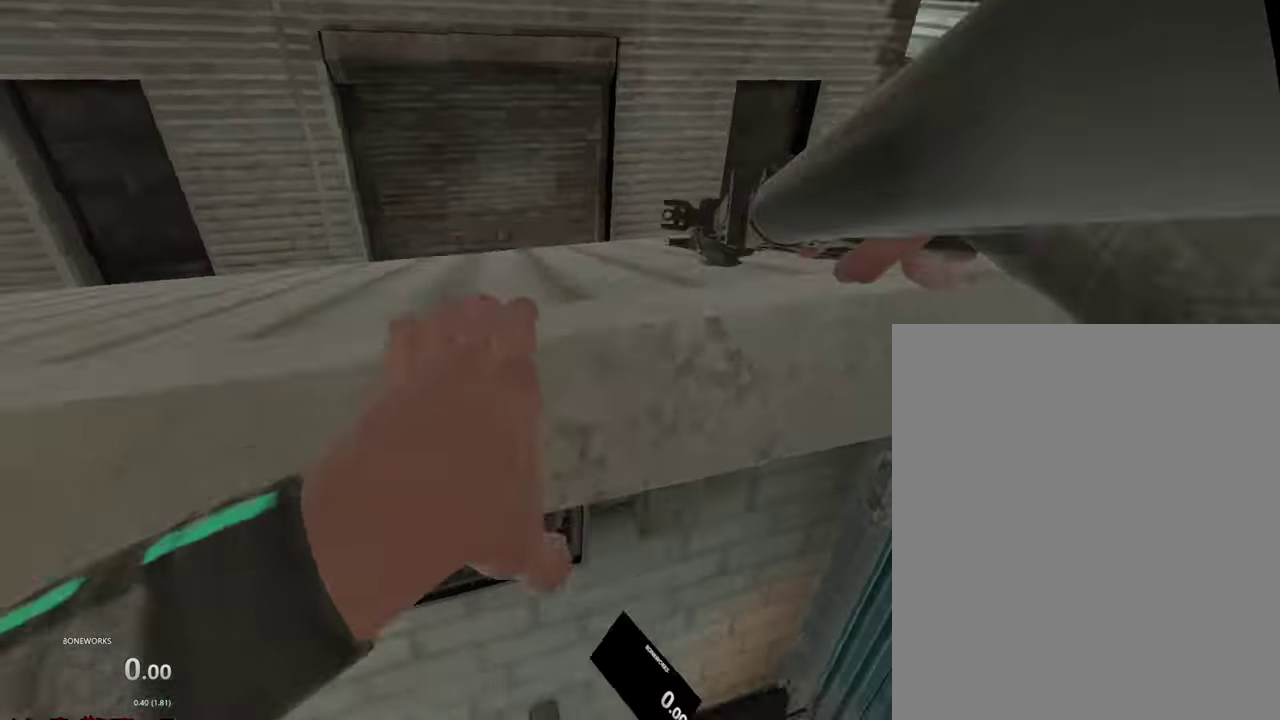
{"buttons": ["L1", "R1"], "left_stick": "up", "right_stick": "down", "events": [[267, "left_stick", "up"]]}
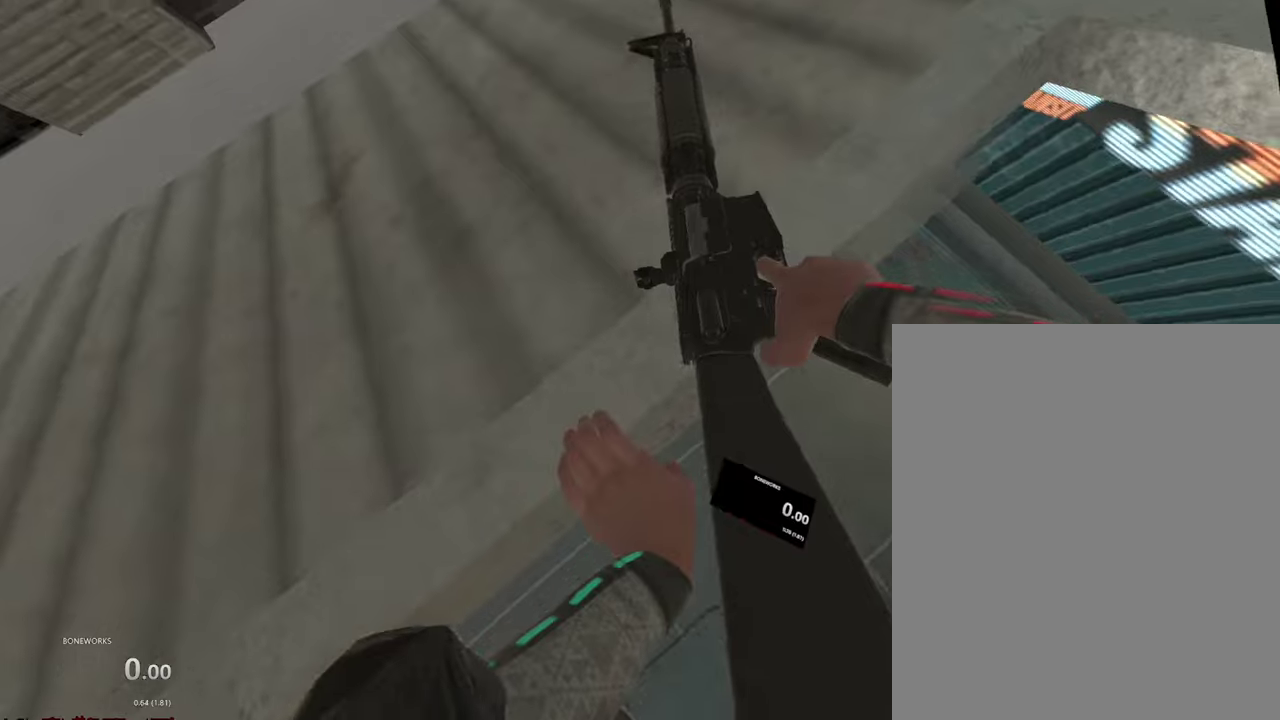
{"buttons": ["L1", "R1"], "left_stick": "up", "right_stick": "down", "events": []}
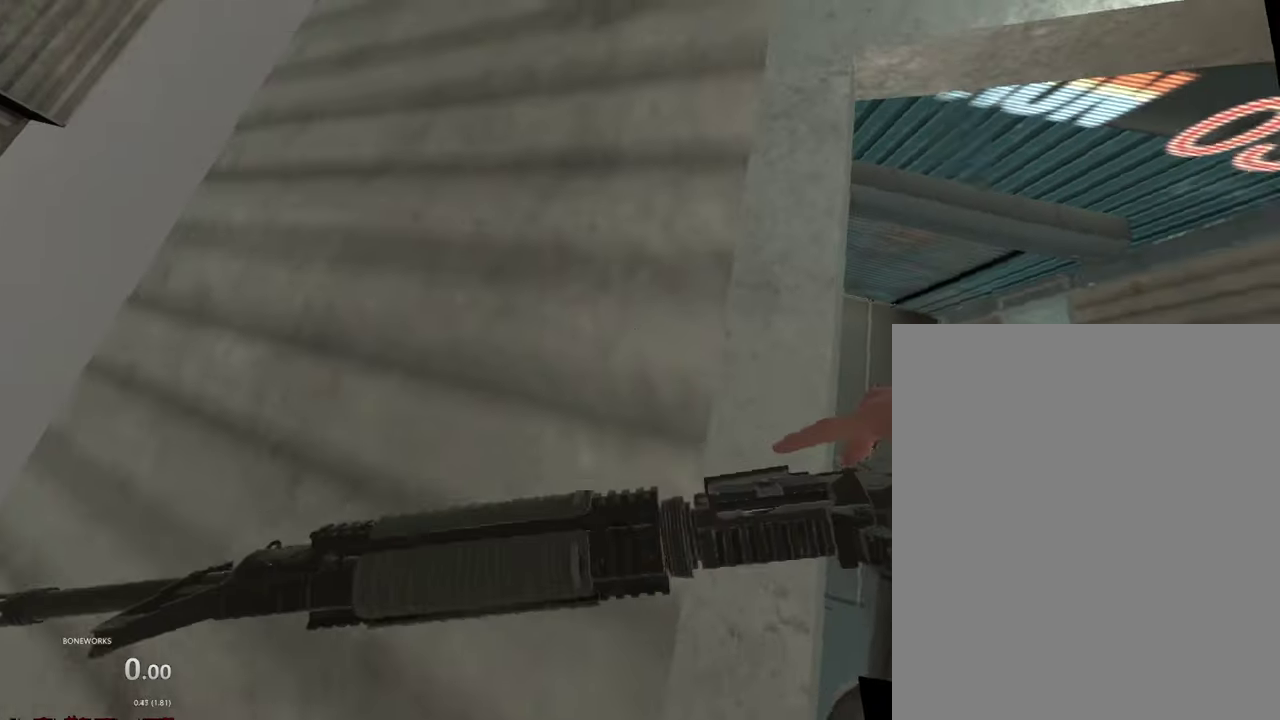
{"buttons": ["L1", "R1"], "left_stick": "center", "right_stick": "up", "events": [[150, "right_stick", "center"], [217, "right_stick", "up"], [300, "left_stick", "center"]]}
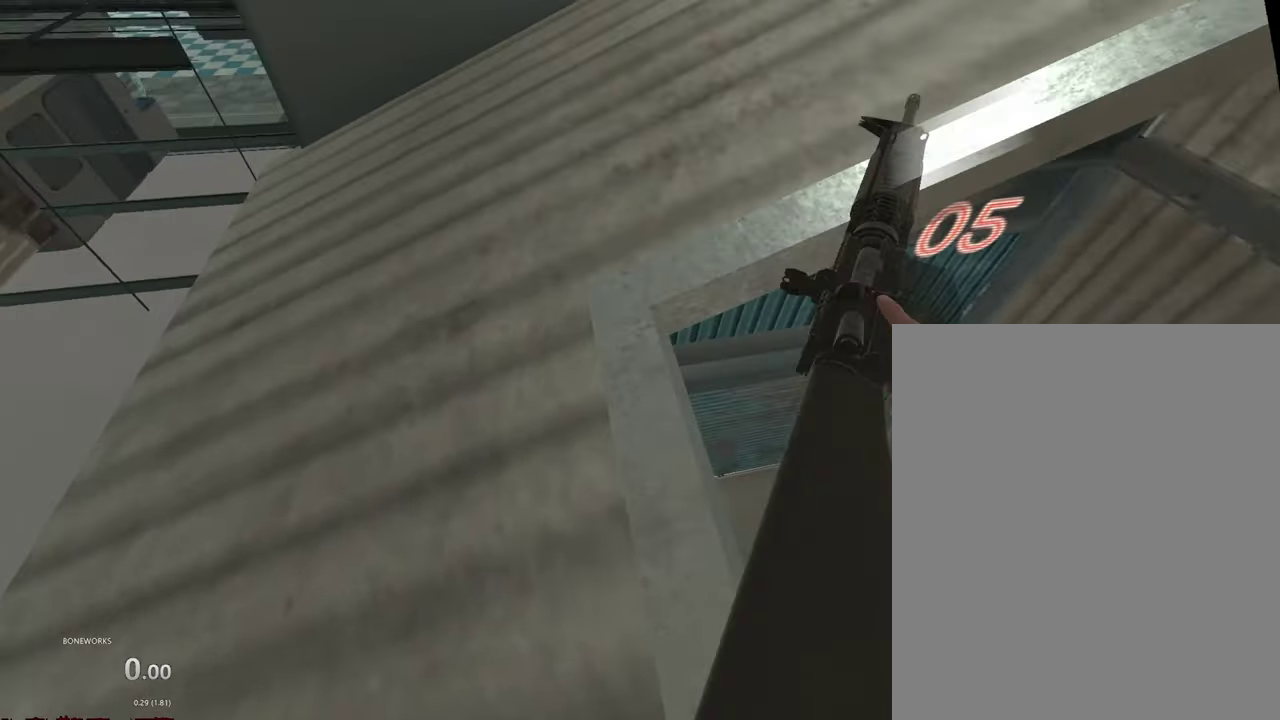
{"buttons": ["R1"], "left_stick": "center", "right_stick": "up", "events": [[217, "L1", "up"]]}